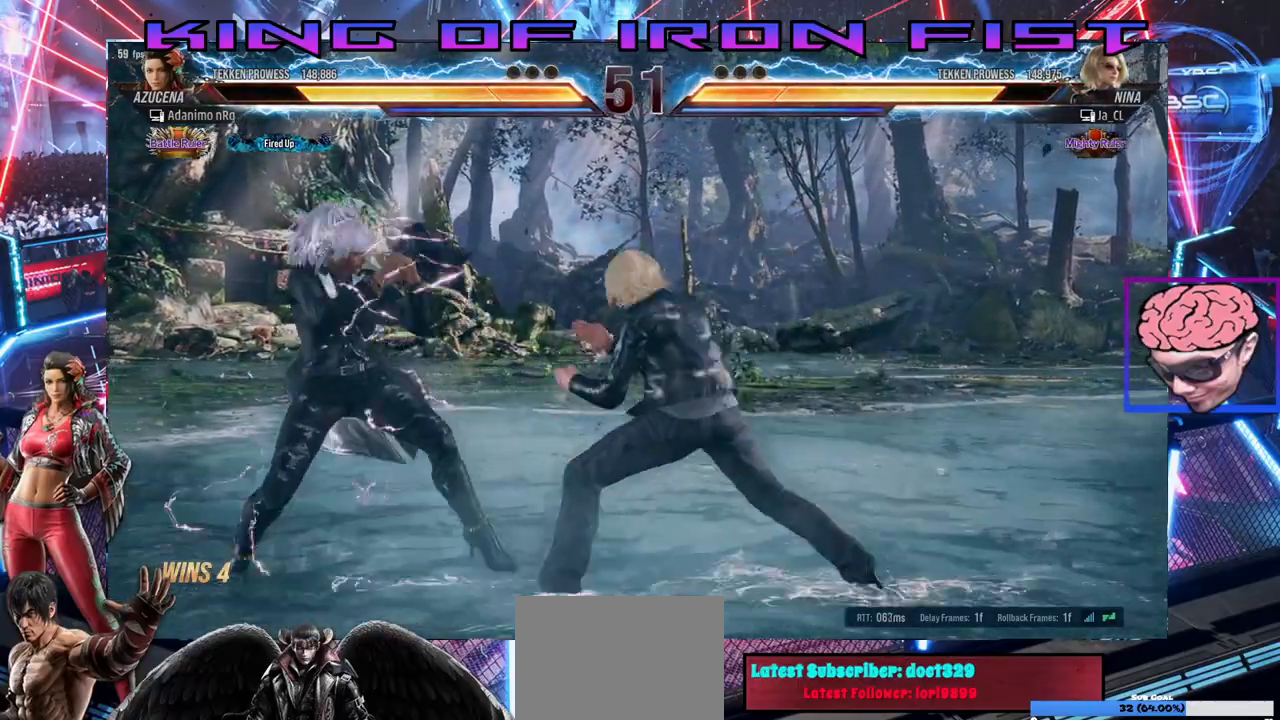
Gameplay with a controller (PlayStation layout); each line is a JSON object with the inputs held at the frame after it. "events" lists button and stick changes between this image and that frame as [ms after this image, input, new state], when the widget could be followed in between.
{"buttons": ["SQUARE", "TRIANGLE"], "left_stick": "center", "right_stick": "center", "events": [[200, "DPAD_LEFT", "up"], [383, "TRIANGLE", "down"], [467, "SQUARE", "down"]]}
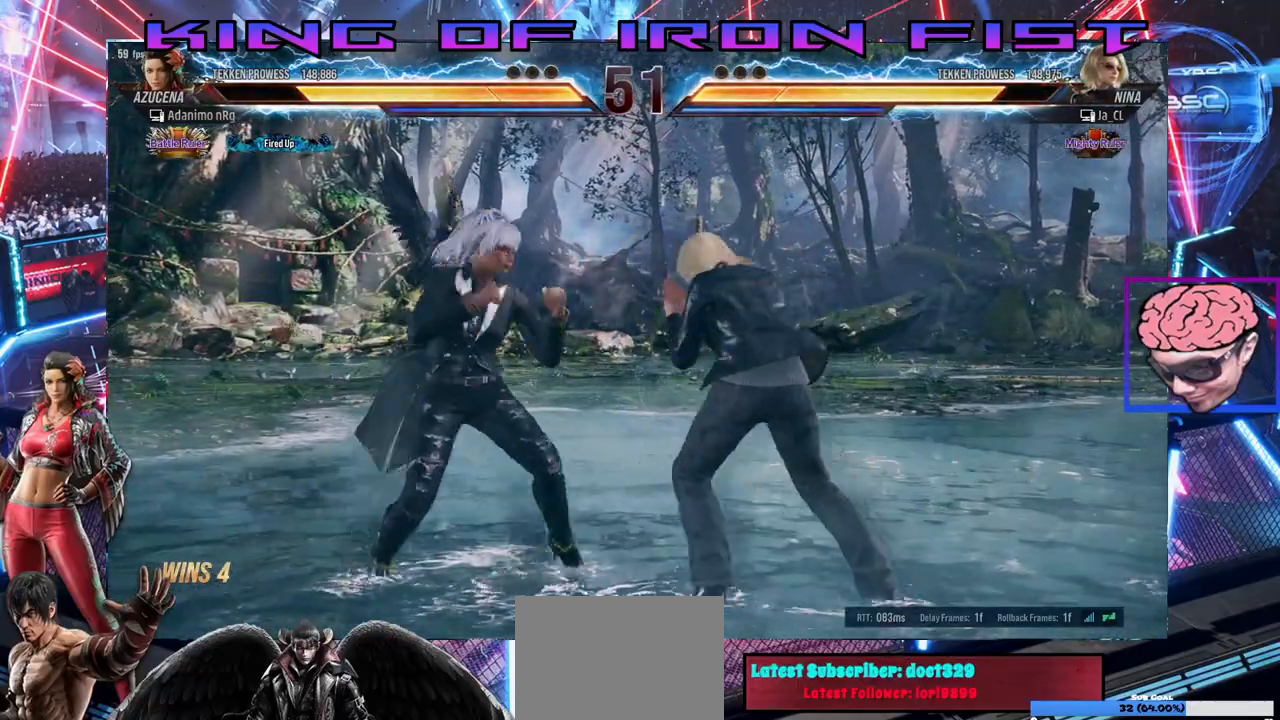
{"buttons": ["DPAD_DOWN", "DPAD_LEFT"], "left_stick": "center", "right_stick": "center", "events": [[33, "TRIANGLE", "up"], [67, "DPAD_LEFT", "down"], [100, "SQUARE", "up"], [283, "DPAD_DOWN", "down"]]}
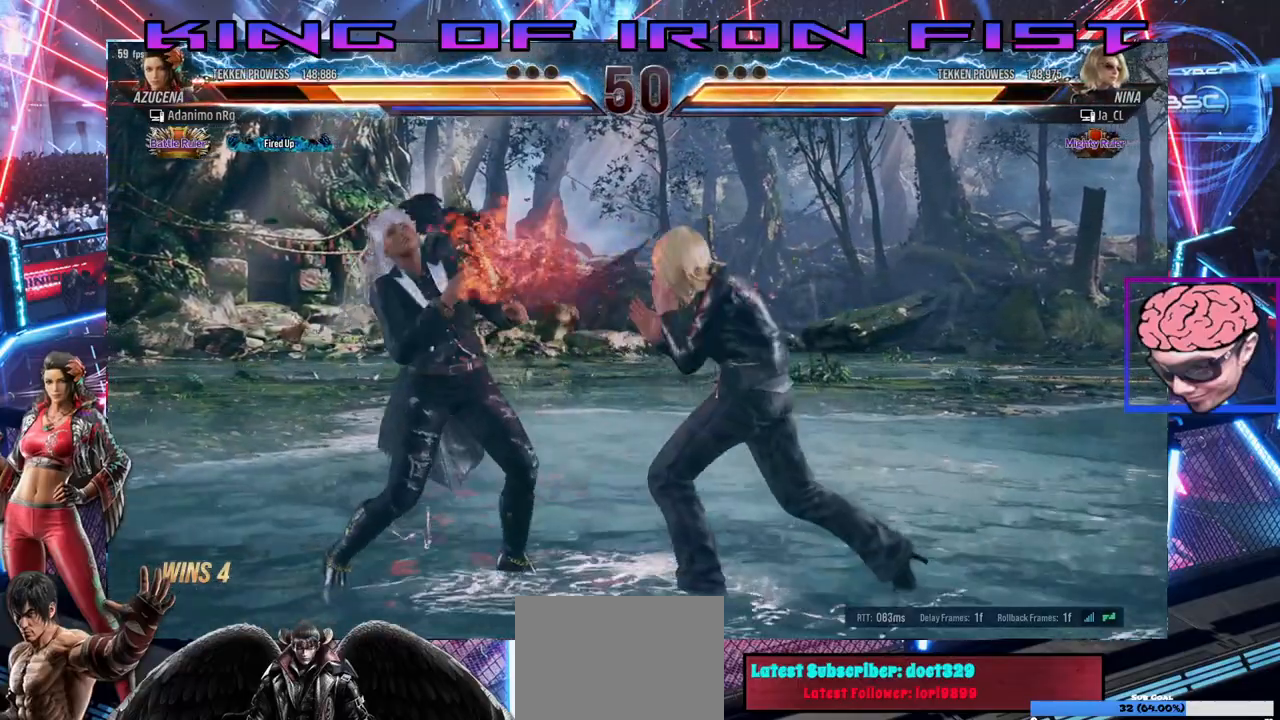
{"buttons": ["DPAD_LEFT"], "left_stick": "center", "right_stick": "center", "events": [[100, "DPAD_DOWN", "up"], [117, "DPAD_LEFT", "up"], [183, "DPAD_LEFT", "down"], [283, "DPAD_LEFT", "up"], [317, "DPAD_LEFT", "down"], [433, "DPAD_LEFT", "up"], [500, "DPAD_LEFT", "down"]]}
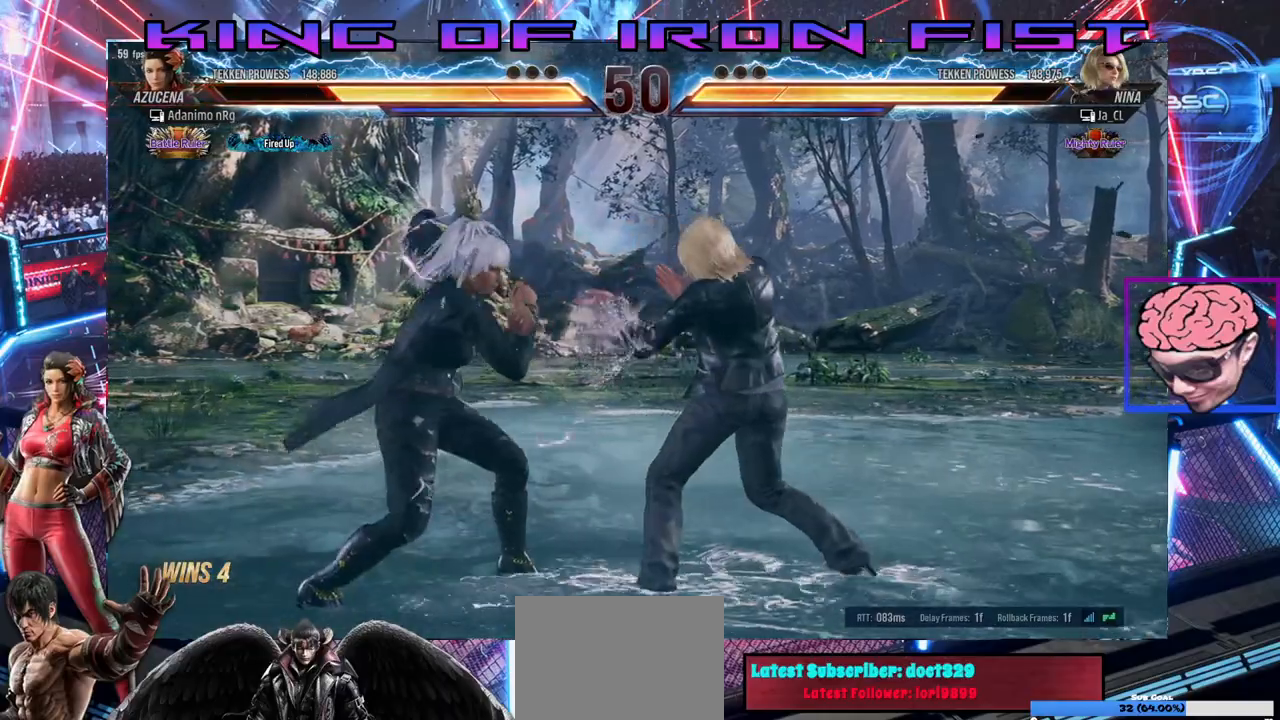
{"buttons": ["DPAD_LEFT"], "left_stick": "center", "right_stick": "center", "events": [[117, "DPAD_LEFT", "up"], [167, "DPAD_LEFT", "down"], [317, "DPAD_DOWN", "down"], [333, "DPAD_LEFT", "up"], [400, "DPAD_DOWN", "up"], [400, "DPAD_LEFT", "down"]]}
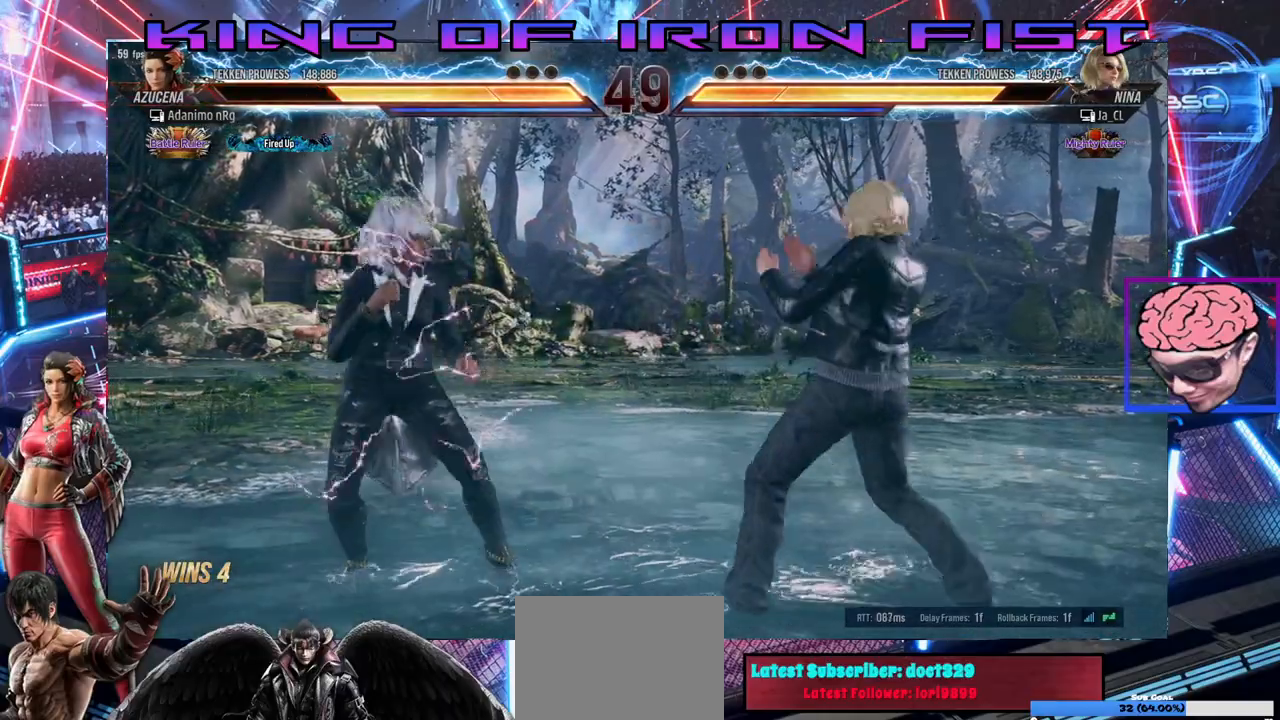
{"buttons": ["DPAD_LEFT"], "left_stick": "center", "right_stick": "center", "events": [[50, "DPAD_LEFT", "up"], [100, "DPAD_LEFT", "down"], [200, "DPAD_LEFT", "up"], [267, "DPAD_DOWN", "down"], [317, "DPAD_DOWN", "up"], [400, "DPAD_LEFT", "down"], [450, "DPAD_LEFT", "up"], [500, "DPAD_LEFT", "down"]]}
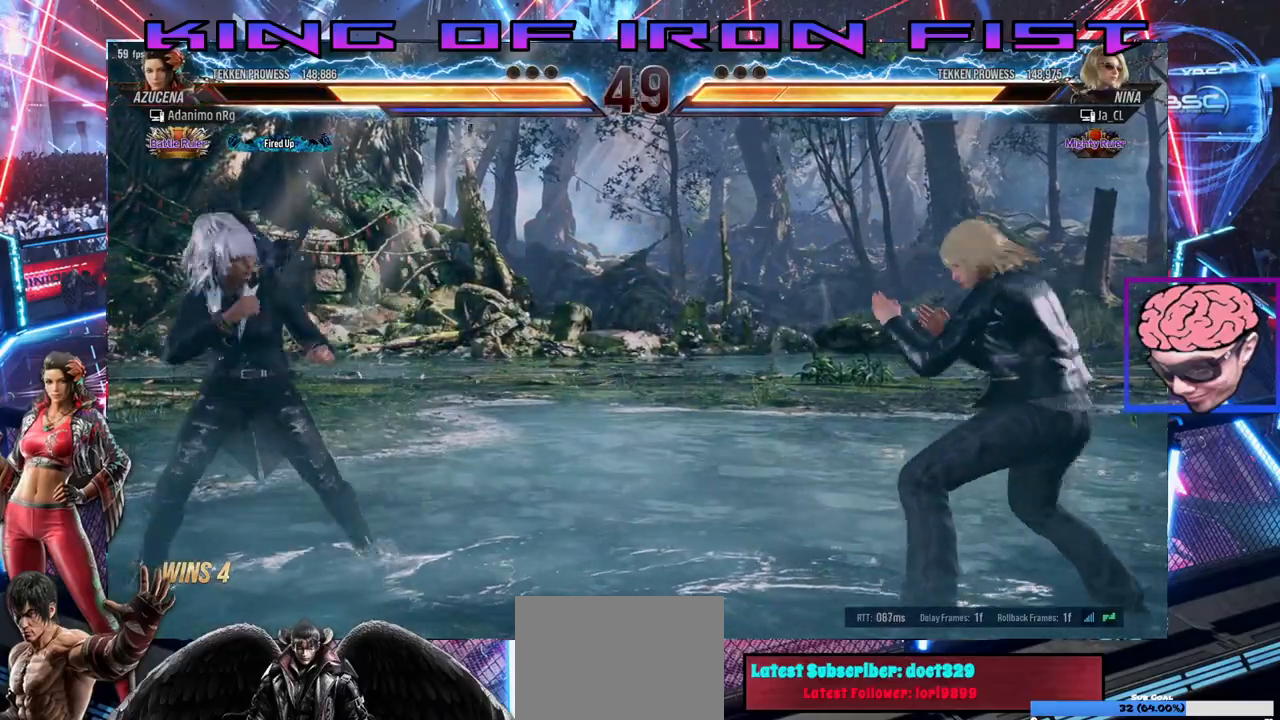
{"buttons": ["DPAD_DOWN"], "left_stick": "center", "right_stick": "center", "events": [[67, "DPAD_LEFT", "up"], [117, "DPAD_DOWN", "down"], [167, "DPAD_DOWN", "up"], [233, "DPAD_LEFT", "down"], [300, "DPAD_LEFT", "up"], [383, "DPAD_LEFT", "down"], [450, "DPAD_LEFT", "up"], [467, "DPAD_DOWN", "down"]]}
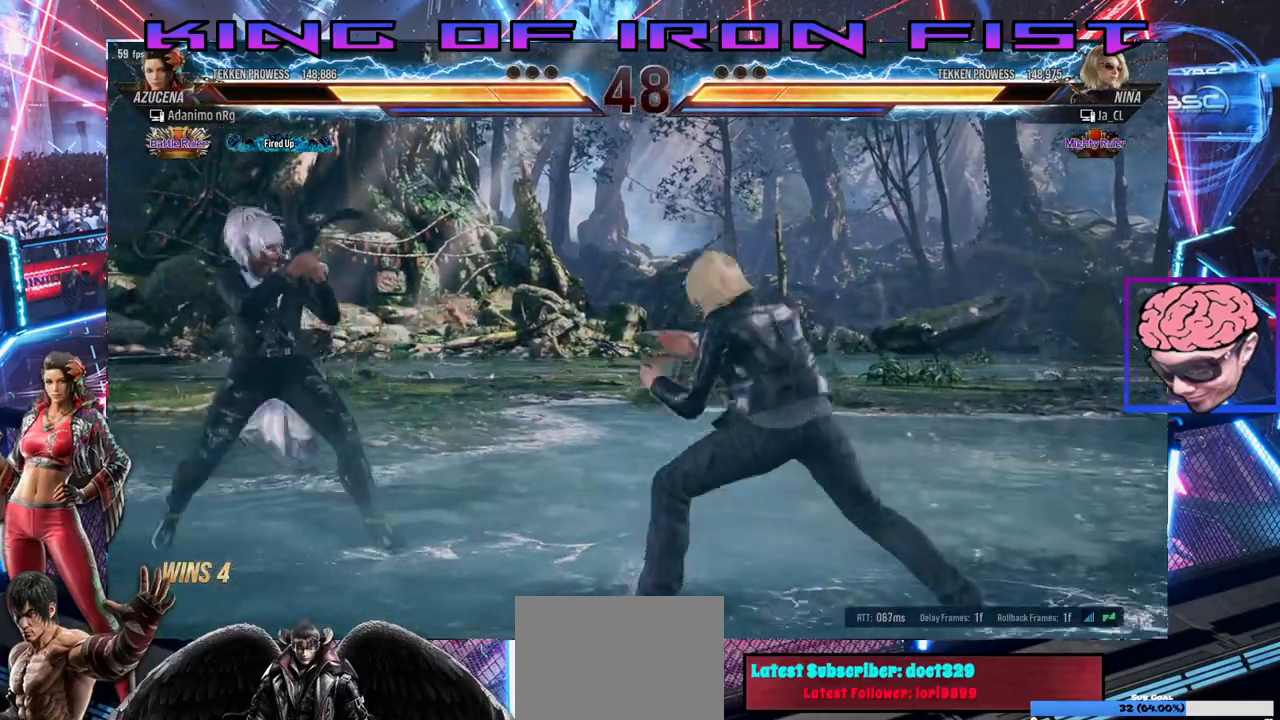
{"buttons": ["DPAD_LEFT"], "left_stick": "center", "right_stick": "center", "events": [[33, "DPAD_DOWN", "up"], [100, "DPAD_LEFT", "down"], [333, "DPAD_LEFT", "up"], [383, "DPAD_DOWN", "down"], [450, "DPAD_DOWN", "up"], [500, "DPAD_LEFT", "down"]]}
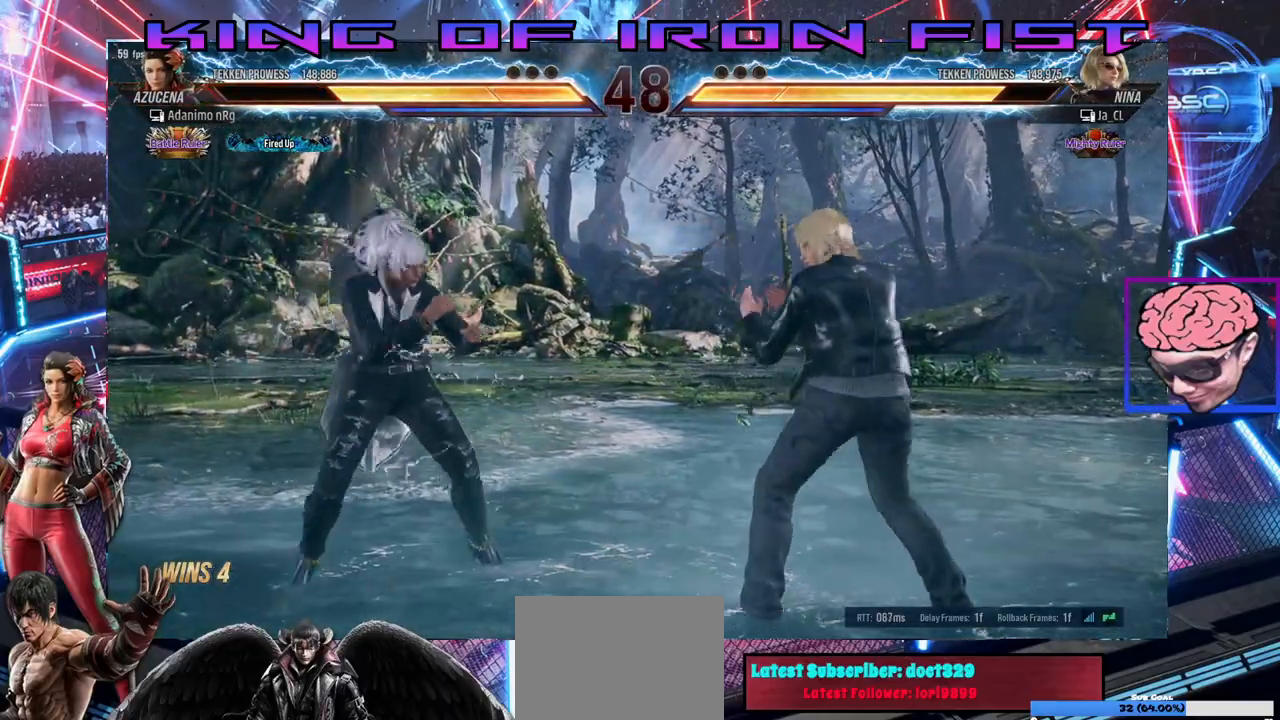
{"buttons": ["DPAD_RIGHT"], "left_stick": "center", "right_stick": "center", "events": [[83, "DPAD_LEFT", "up"], [100, "DPAD_LEFT", "down"], [200, "DPAD_LEFT", "up"], [250, "DPAD_RIGHT", "down"], [317, "DPAD_RIGHT", "up"], [383, "DPAD_RIGHT", "down"]]}
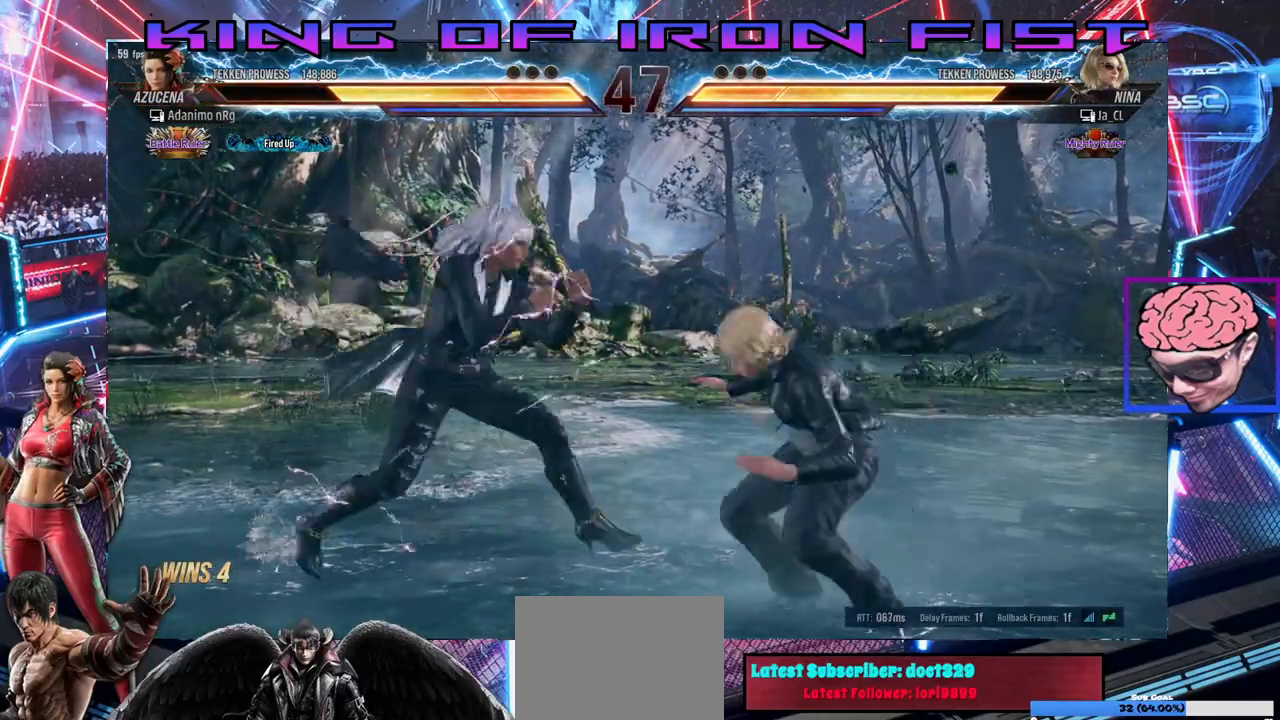
{"buttons": [], "left_stick": "center", "right_stick": "center", "events": [[33, "DPAD_RIGHT", "up"], [50, "DPAD_LEFT", "down"], [433, "DPAD_LEFT", "up"]]}
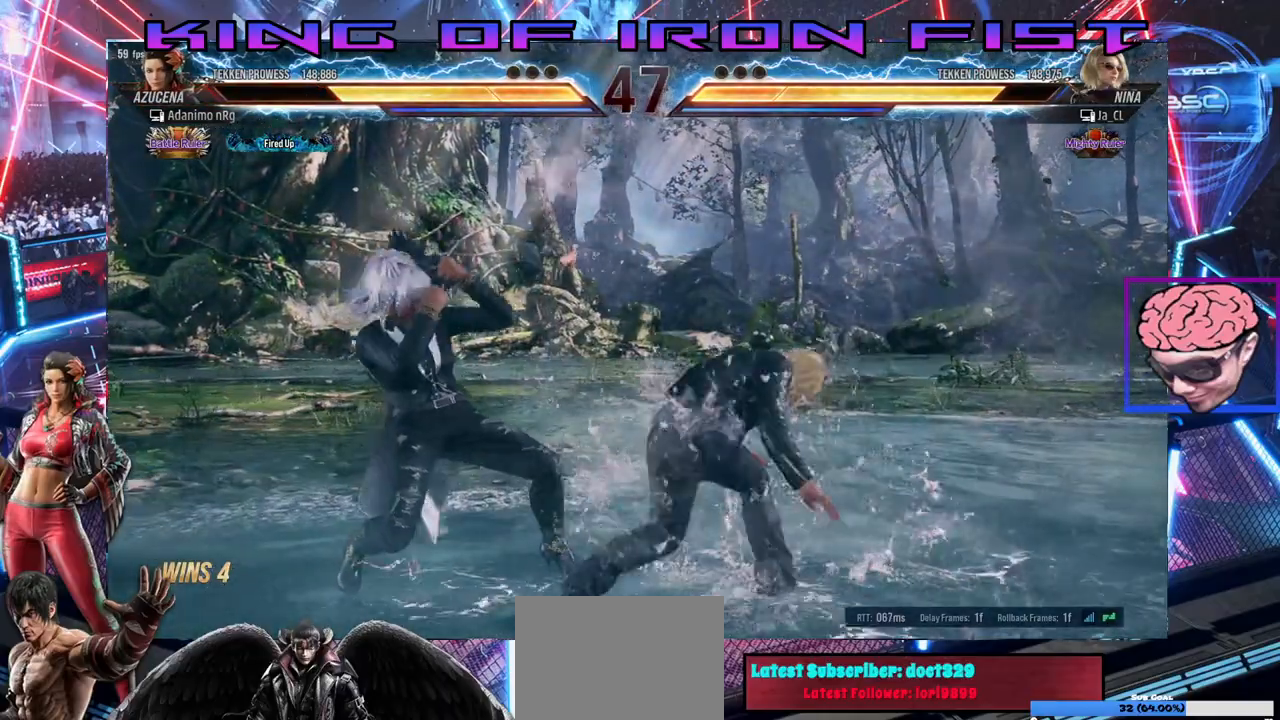
{"buttons": ["DPAD_LEFT"], "left_stick": "center", "right_stick": "center", "events": [[150, "DPAD_RIGHT", "down"], [167, "DPAD_RIGHT", "up"], [233, "DPAD_RIGHT", "down"], [300, "DPAD_RIGHT", "up"], [350, "DPAD_LEFT", "down"]]}
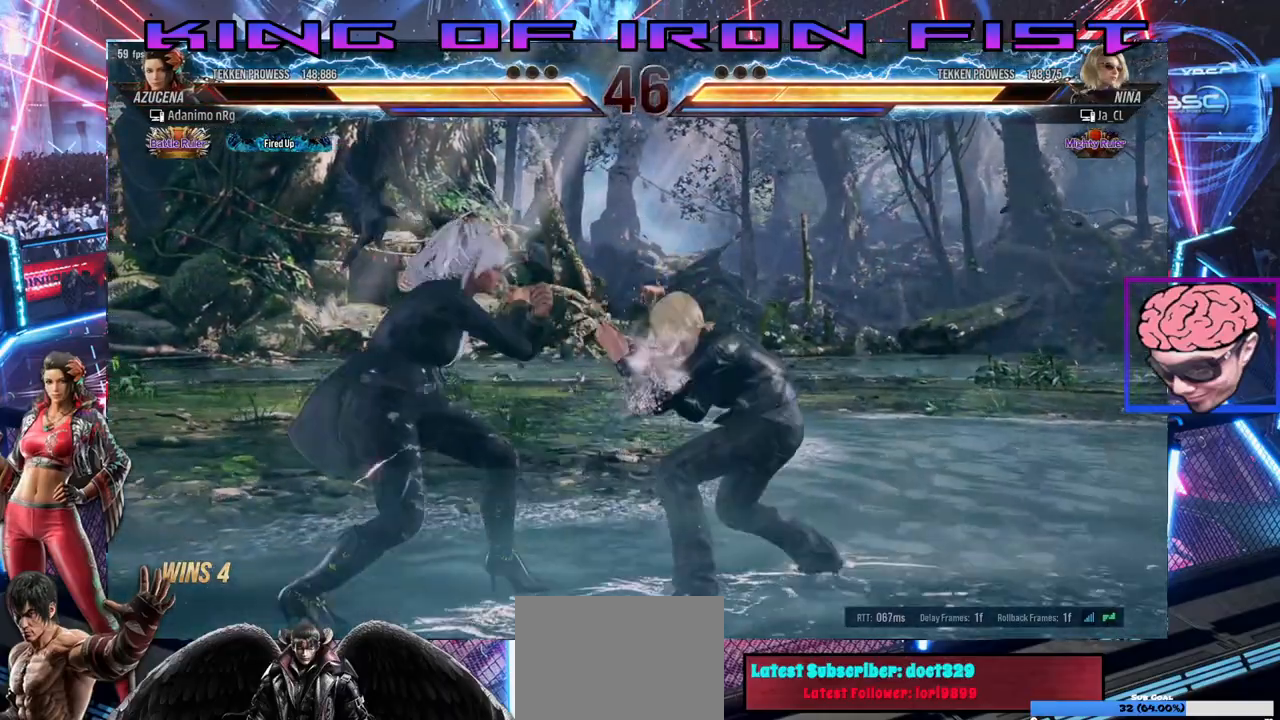
{"buttons": ["DPAD_LEFT"], "left_stick": "center", "right_stick": "center", "events": [[133, "DPAD_LEFT", "up"], [183, "DPAD_LEFT", "down"], [300, "DPAD_LEFT", "up"], [333, "DPAD_LEFT", "down"], [433, "DPAD_DOWN", "down"], [500, "DPAD_DOWN", "up"]]}
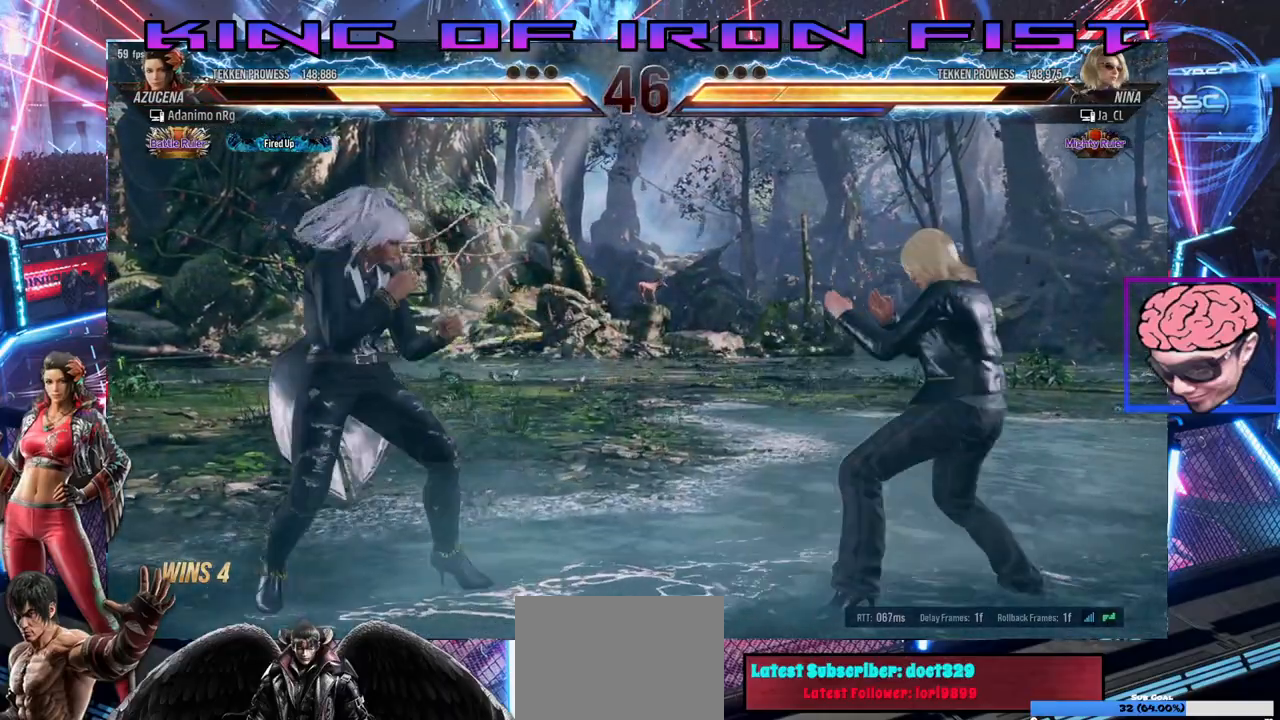
{"buttons": ["DPAD_LEFT"], "left_stick": "center", "right_stick": "center", "events": [[33, "DPAD_LEFT", "up"], [100, "DPAD_LEFT", "down"], [267, "DPAD_LEFT", "up"], [317, "DPAD_LEFT", "down"]]}
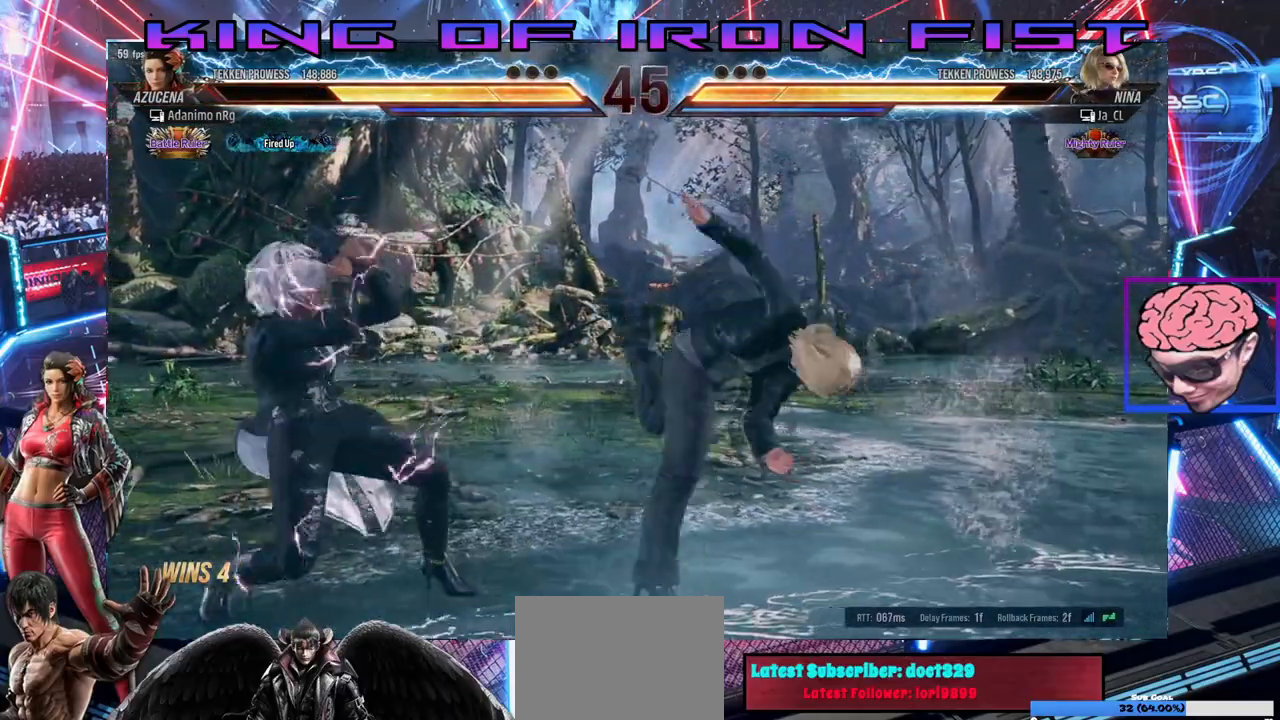
{"buttons": ["DPAD_LEFT"], "left_stick": "center", "right_stick": "center", "events": [[200, "DPAD_LEFT", "up"], [367, "DPAD_LEFT", "down"], [450, "DPAD_LEFT", "up"], [500, "DPAD_LEFT", "down"]]}
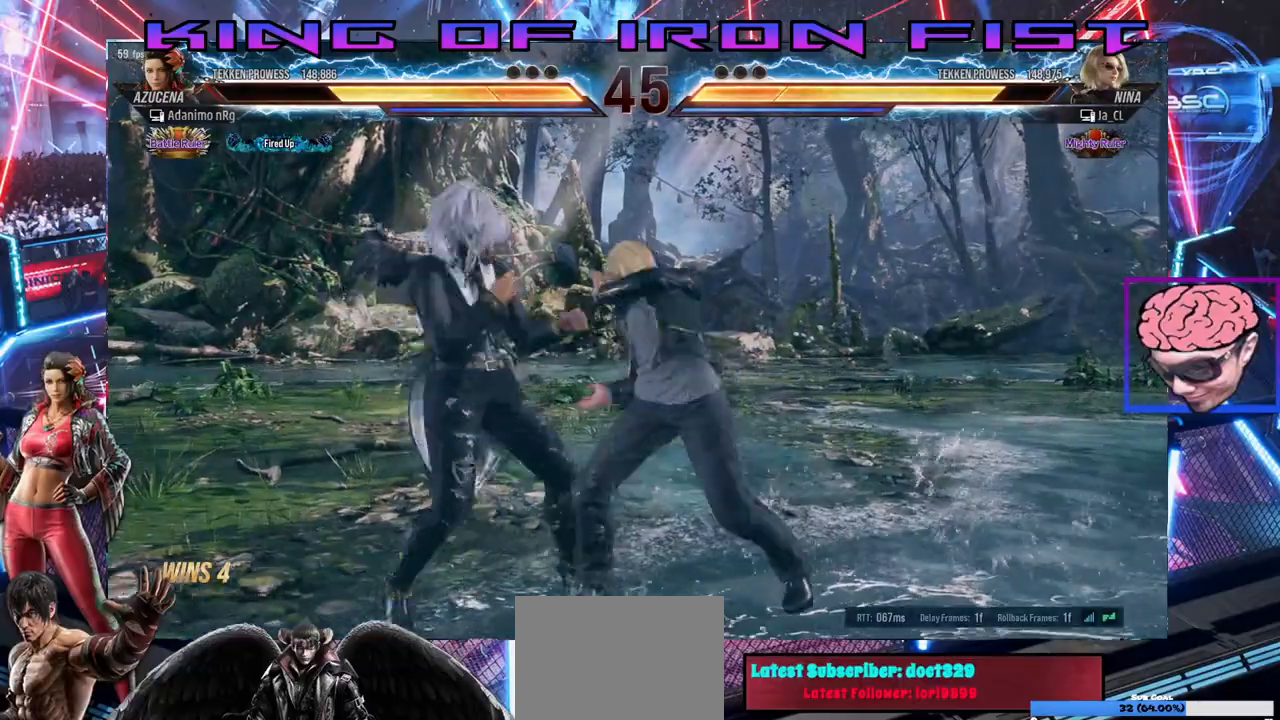
{"buttons": ["DPAD_RIGHT"], "left_stick": "center", "right_stick": "center", "events": [[217, "DPAD_LEFT", "up"], [333, "DPAD_RIGHT", "down"], [400, "CROSS", "down"], [500, "CROSS", "up"]]}
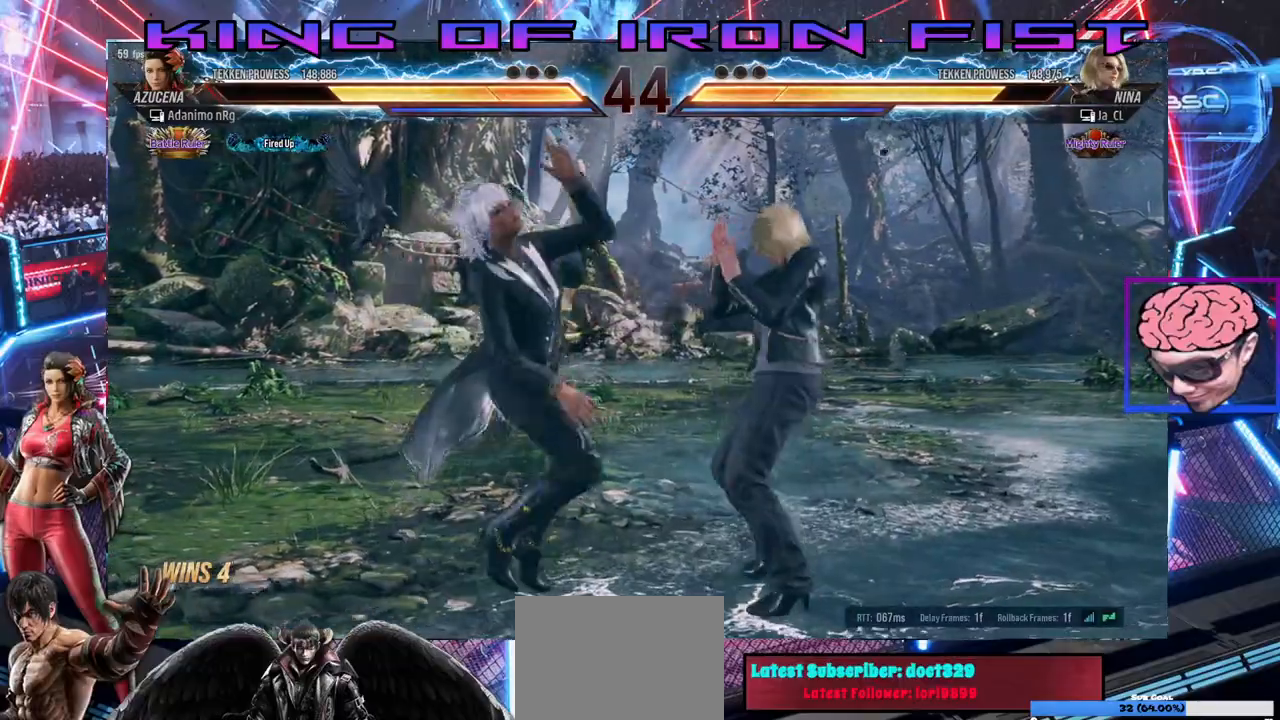
{"buttons": ["DPAD_RIGHT"], "left_stick": "center", "right_stick": "center", "events": [[250, "SQUARE", "down"], [250, "TRIANGLE", "down"], [383, "SQUARE", "up"], [417, "TRIANGLE", "up"]]}
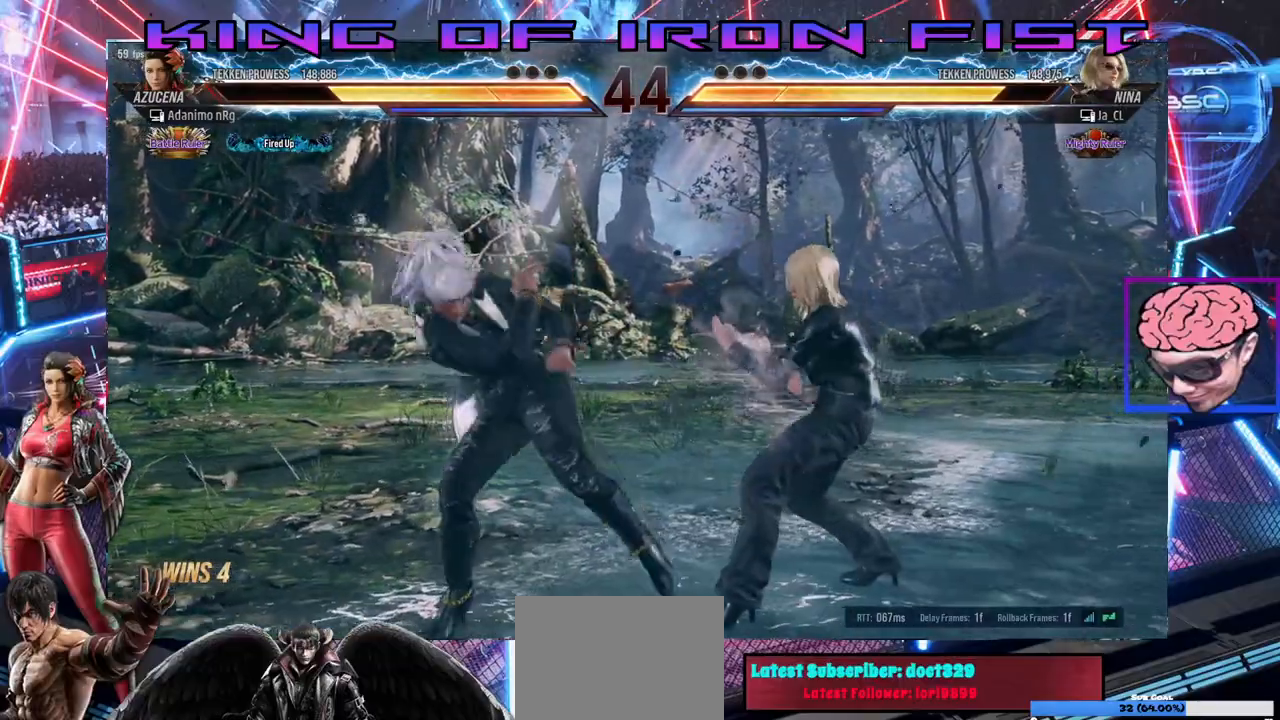
{"buttons": [], "left_stick": "center", "right_stick": "center", "events": [[250, "DPAD_RIGHT", "up"]]}
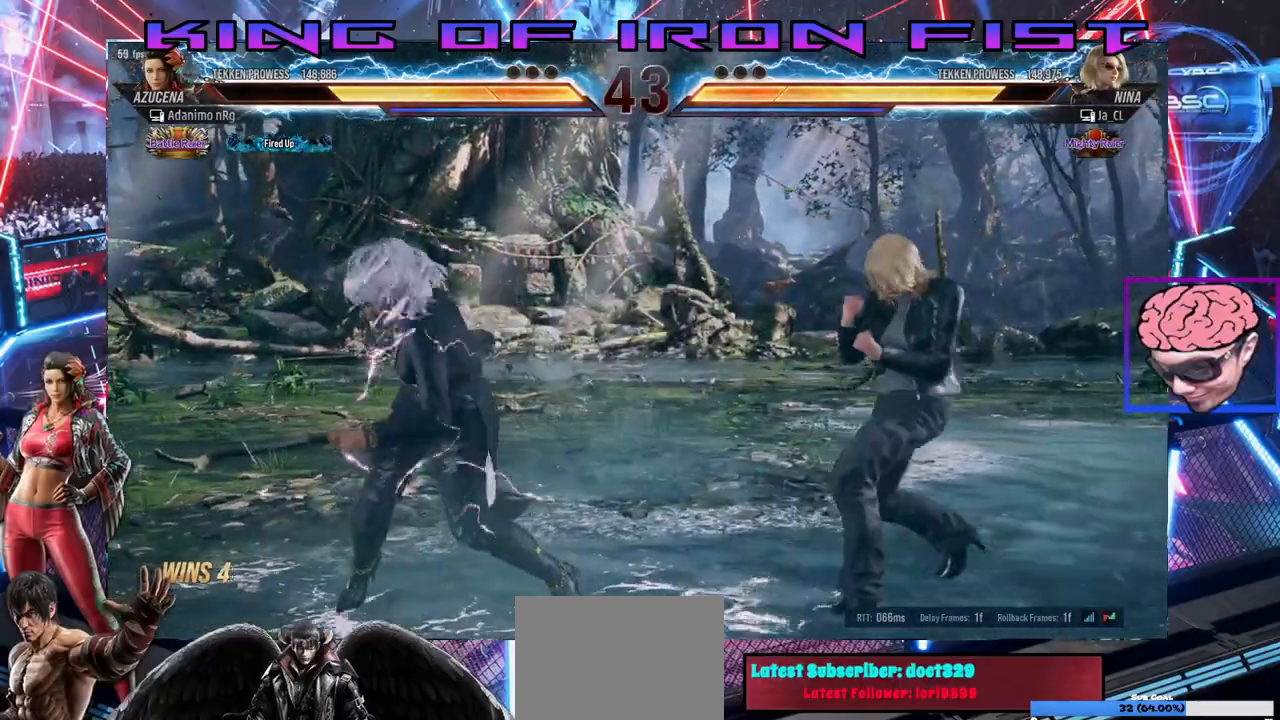
{"buttons": ["DPAD_RIGHT"], "left_stick": "center", "right_stick": "center"}
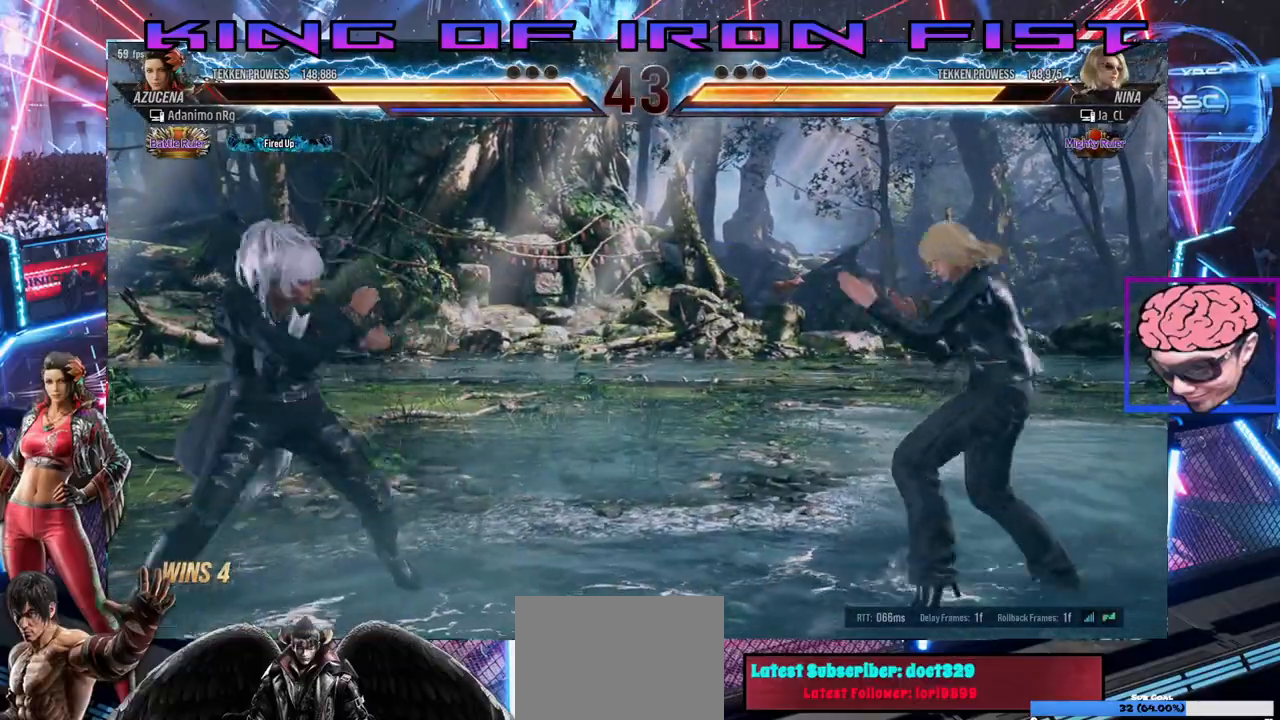
{"buttons": ["DPAD_LEFT"], "left_stick": "center", "right_stick": "center", "events": [[67, "DPAD_RIGHT", "up"], [117, "DPAD_RIGHT", "down"], [233, "DPAD_RIGHT", "up"], [250, "SQUARE", "down"], [333, "DPAD_LEFT", "down"], [383, "SQUARE", "up"]]}
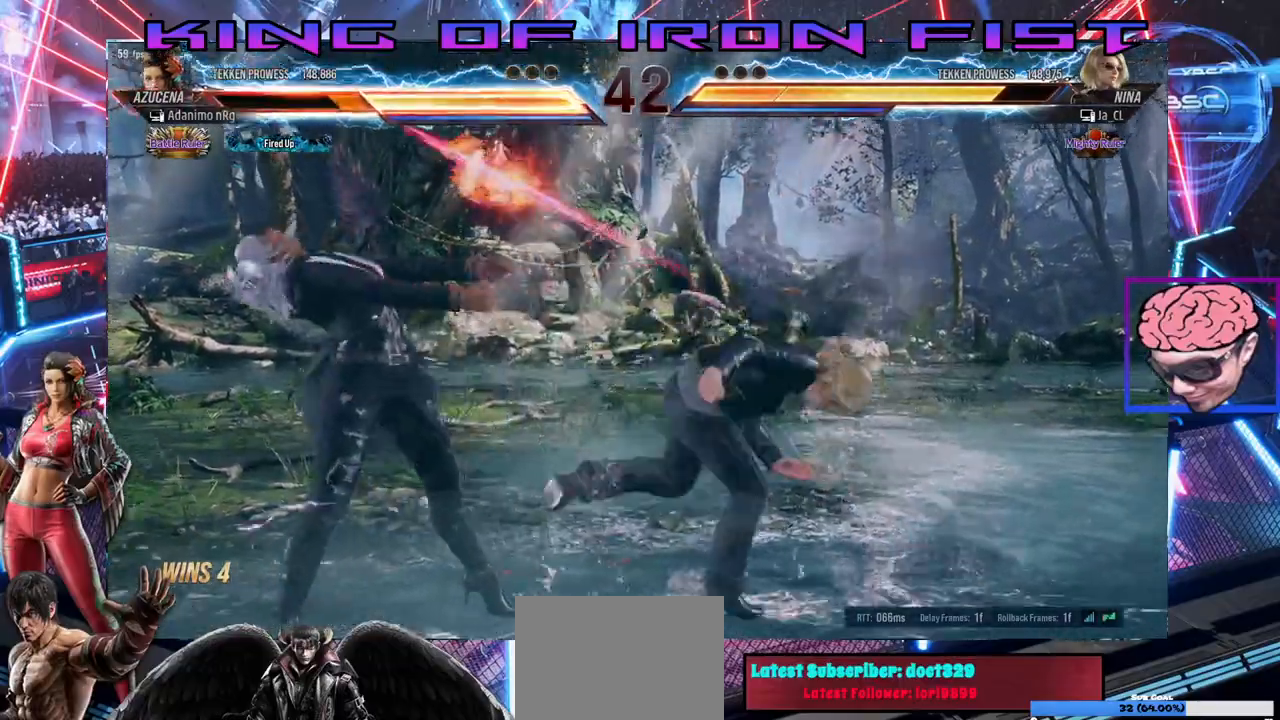
{"buttons": ["DPAD_LEFT"], "left_stick": "center", "right_stick": "center", "events": []}
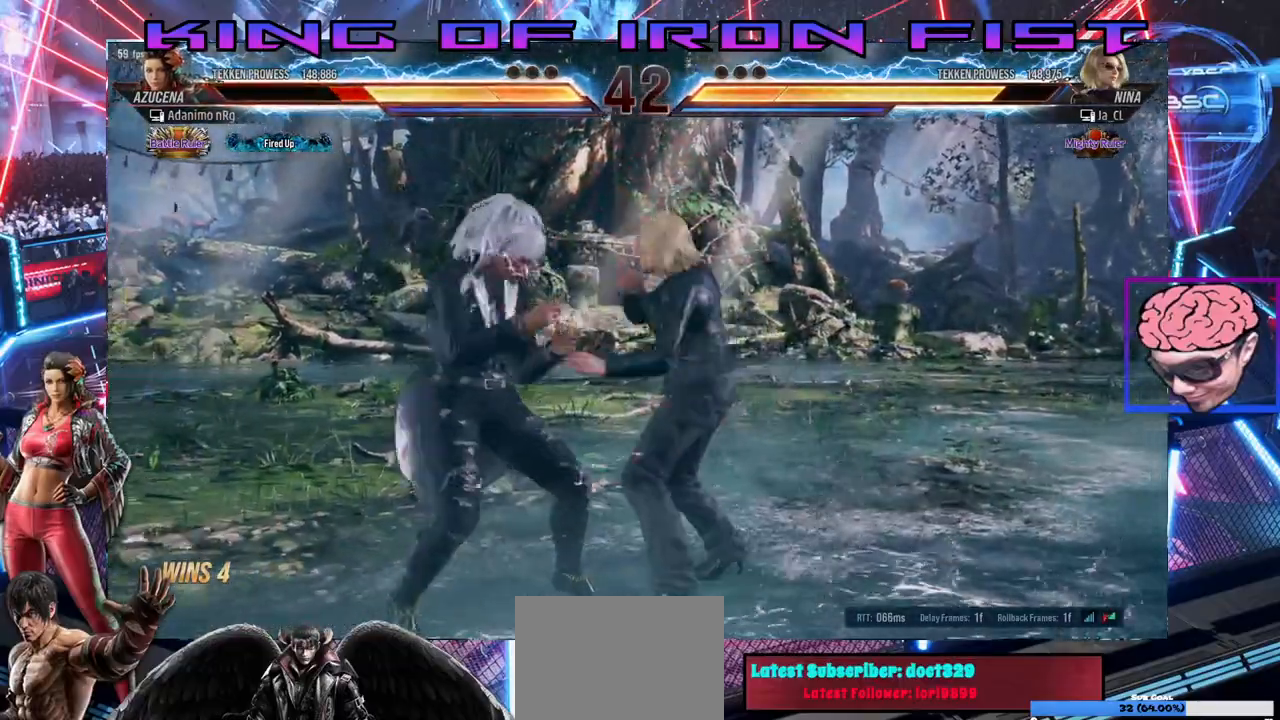
{"buttons": ["DPAD_DOWN", "DPAD_LEFT"], "left_stick": "center", "right_stick": "center", "events": [[217, "DPAD_LEFT", "up"], [283, "DPAD_DOWN", "down"], [367, "DPAD_LEFT", "down"]]}
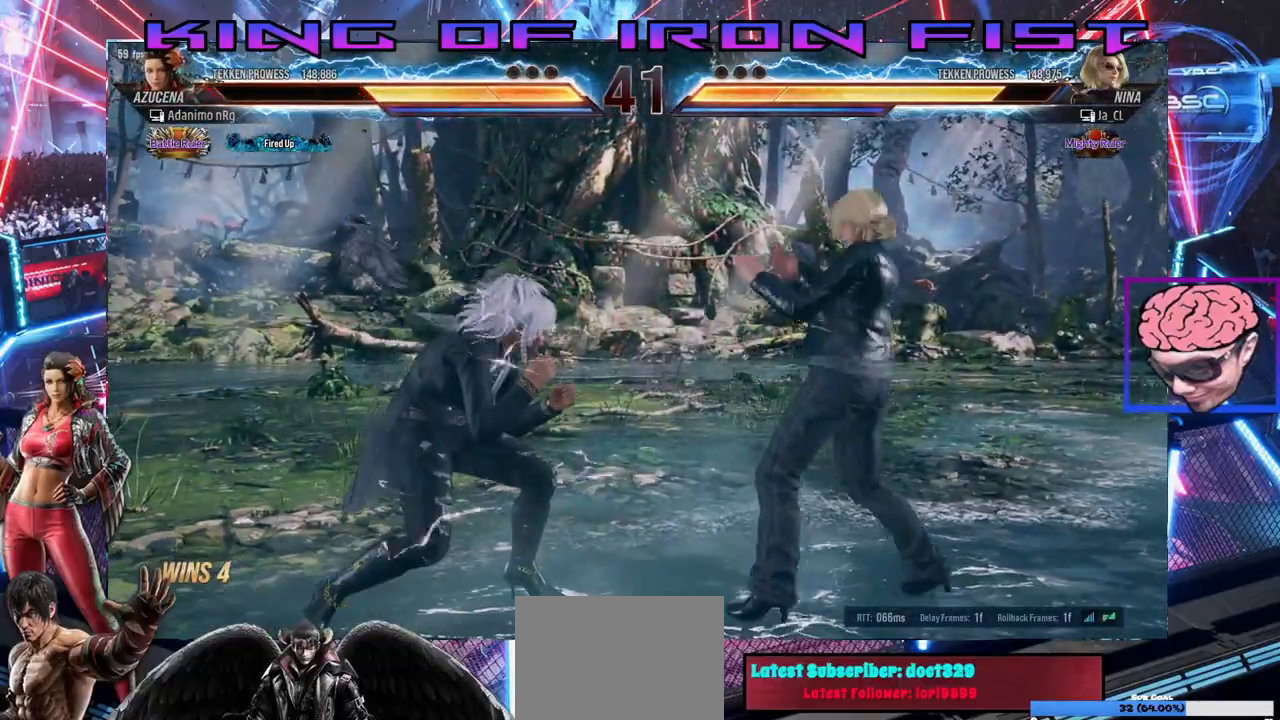
{"buttons": [], "left_stick": "center", "right_stick": "center", "events": [[100, "DPAD_DOWN", "up"], [133, "DPAD_LEFT", "up"], [183, "DPAD_LEFT", "down"], [267, "DPAD_LEFT", "up"], [317, "DPAD_LEFT", "down"], [400, "DPAD_LEFT", "up"], [417, "DPAD_DOWN", "down"], [483, "DPAD_DOWN", "up"]]}
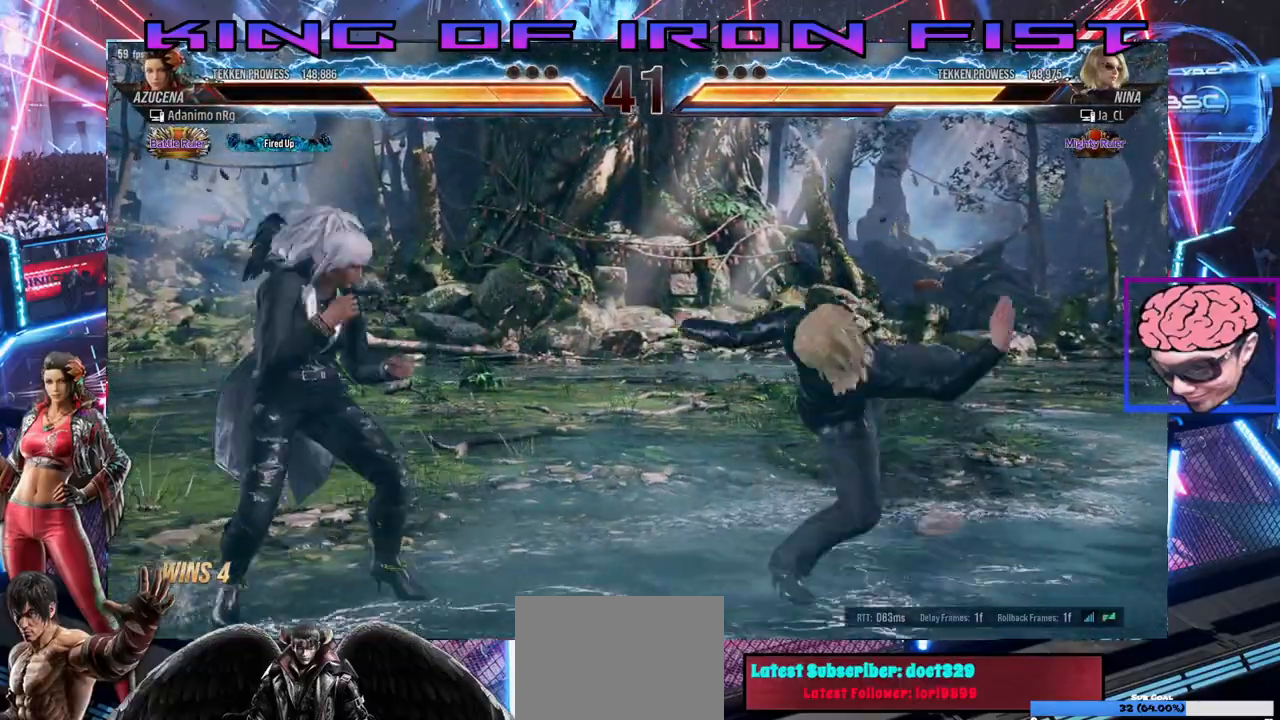
{"buttons": [], "left_stick": "center", "right_stick": "center", "events": [[33, "DPAD_LEFT", "down"], [100, "DPAD_LEFT", "up"], [167, "DPAD_LEFT", "down"], [283, "DPAD_LEFT", "up"], [417, "DPAD_RIGHT", "down"], [483, "DPAD_RIGHT", "up"]]}
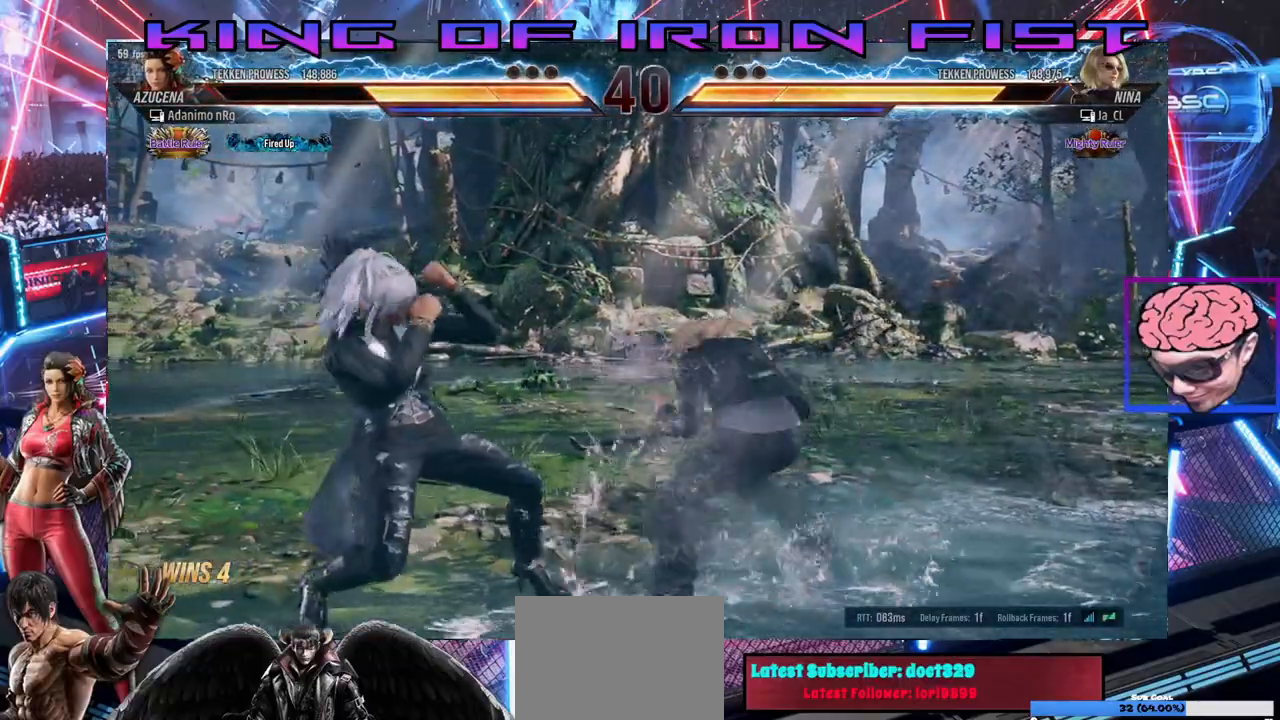
{"buttons": [], "left_stick": "center", "right_stick": "center", "events": [[167, "DPAD_LEFT", "down"], [250, "DPAD_LEFT", "up"], [300, "DPAD_LEFT", "down"], [433, "DPAD_LEFT", "up"], [450, "DPAD_DOWN", "down"], [500, "DPAD_DOWN", "up"]]}
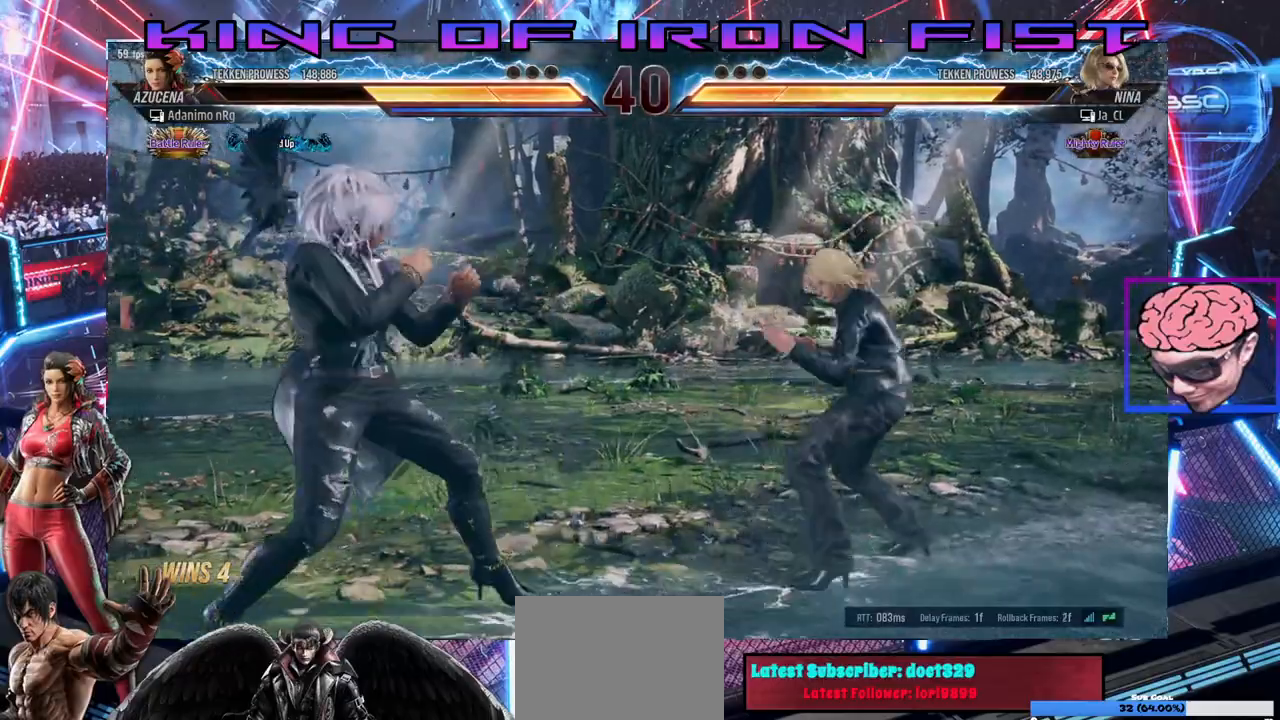
{"buttons": ["DPAD_LEFT"], "left_stick": "center", "right_stick": "center"}
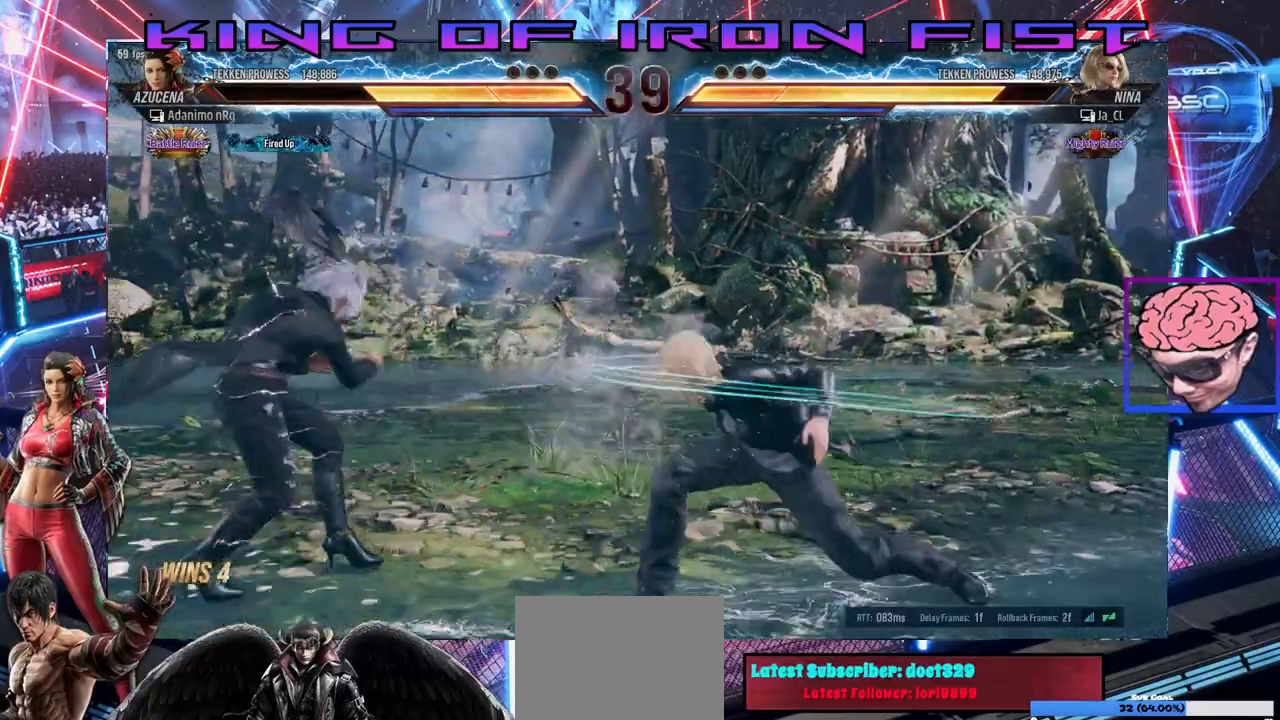
{"buttons": ["CROSS", "CIRCLE", "DPAD_UP", "DPAD_RIGHT"], "left_stick": "center", "right_stick": "center", "events": [[33, "DPAD_LEFT", "up"], [150, "DPAD_RIGHT", "down"], [233, "DPAD_RIGHT", "up"], [300, "DPAD_RIGHT", "down"], [400, "DPAD_UP", "down"], [433, "CROSS", "down"], [483, "CIRCLE", "down"]]}
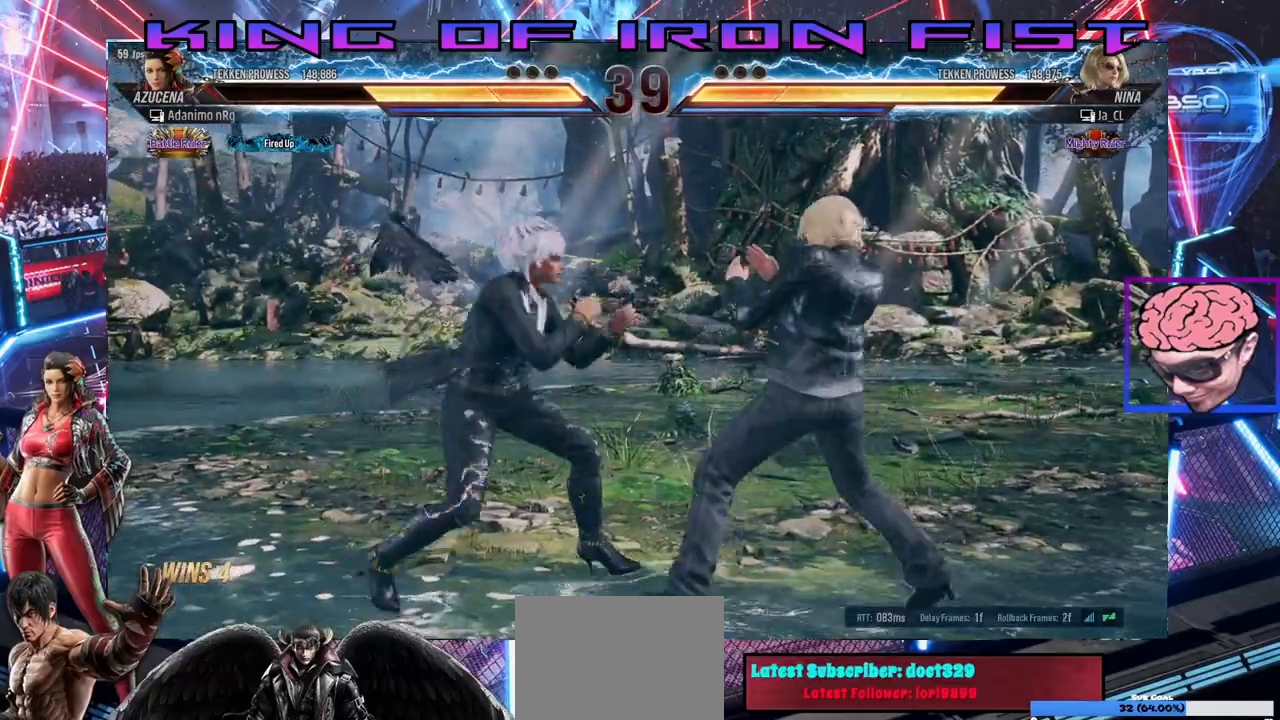
{"buttons": ["CROSS", "CIRCLE"], "left_stick": "center", "right_stick": "center", "events": [[50, "CROSS", "up"], [83, "CIRCLE", "up"], [117, "CROSS", "down"], [150, "CIRCLE", "down"], [217, "CROSS", "up"], [233, "DPAD_UP", "up"], [250, "CIRCLE", "up"], [283, "DPAD_RIGHT", "up"], [300, "CROSS", "down"], [317, "CIRCLE", "down"], [383, "CROSS", "up"], [433, "CIRCLE", "up"], [450, "CROSS", "down"], [483, "CIRCLE", "down"]]}
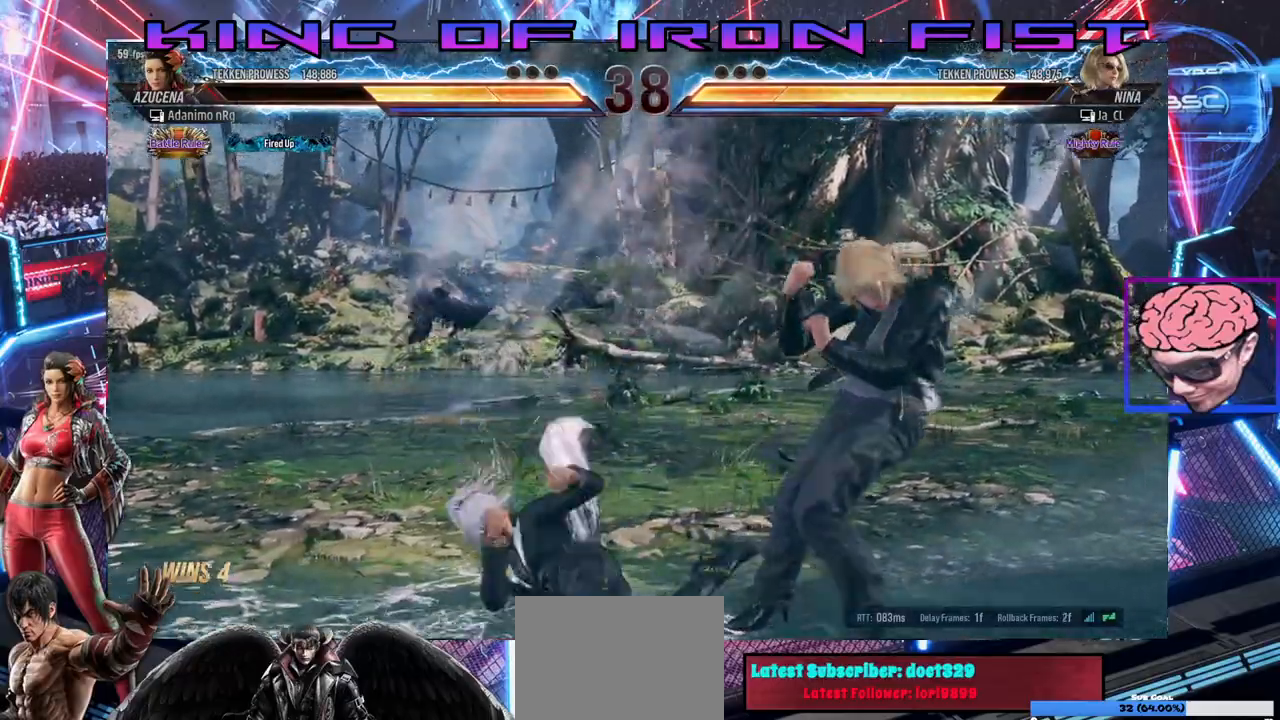
{"buttons": [], "left_stick": "center", "right_stick": "center", "events": [[50, "CROSS", "up"], [100, "CIRCLE", "up"], [117, "CROSS", "down"], [167, "CIRCLE", "down"], [217, "CROSS", "up"], [267, "CROSS", "down"], [300, "CIRCLE", "up"], [333, "CIRCLE", "down"], [417, "CROSS", "up"], [500, "CIRCLE", "up"]]}